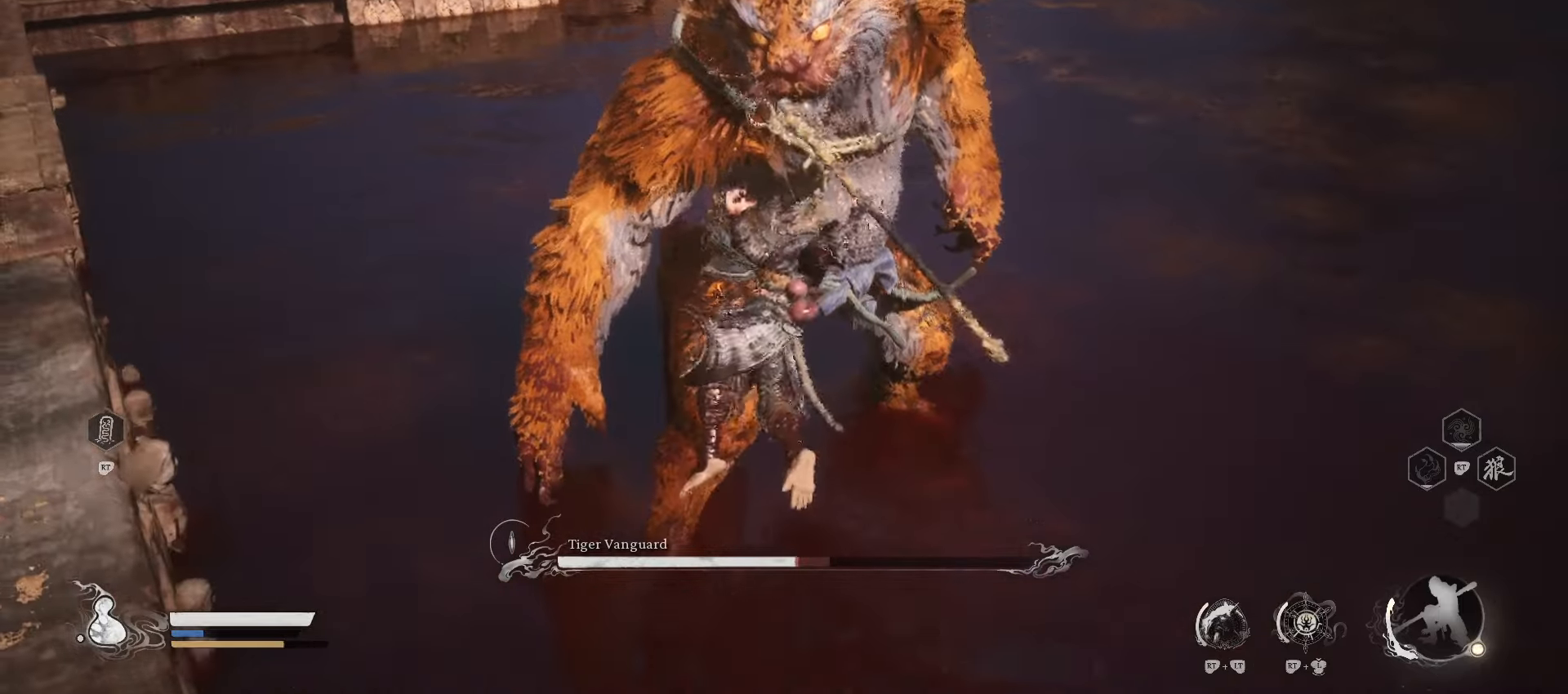
Gameplay with a controller (Xbox layout); each line is a JSON object with the inputs held at the frame after it. "events" lists button and stick changes between this image and that frame as [ms after this image, input, new state], when the widget could be followed in between.
{"buttons": [], "left_stick": "up", "right_stick": "center", "events": [[500, "left_stick", "up"]]}
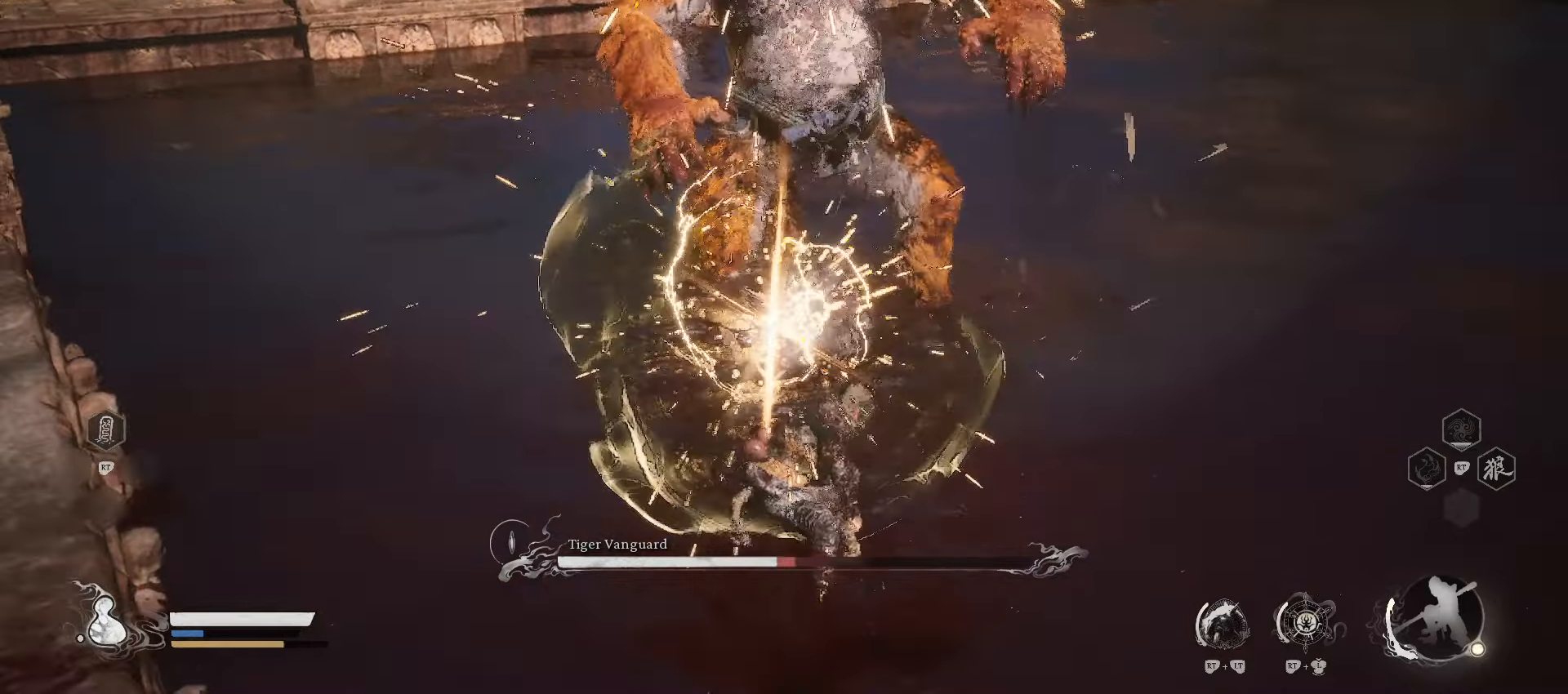
{"buttons": [], "left_stick": "up", "right_stick": "center", "events": []}
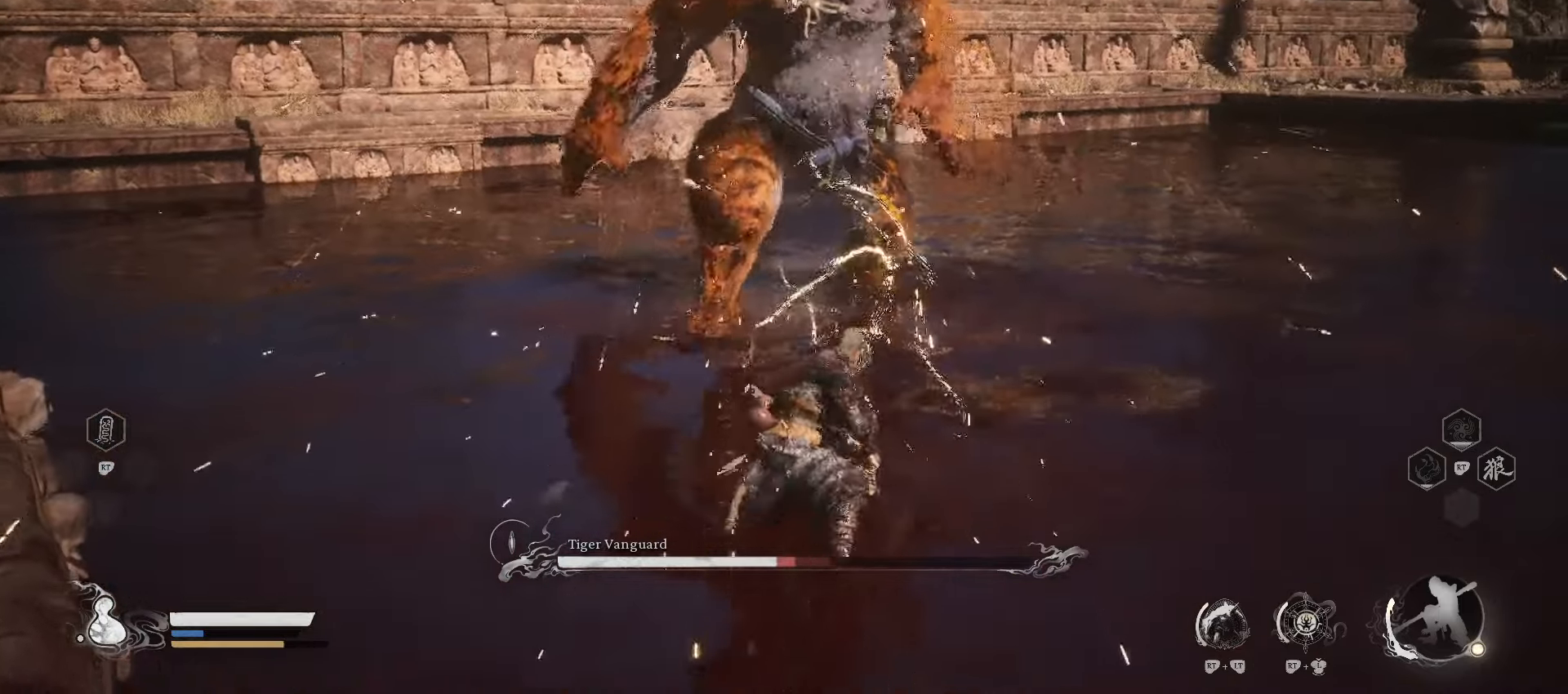
{"buttons": ["X"], "left_stick": "up", "right_stick": "center", "events": [[420, "X", "down"]]}
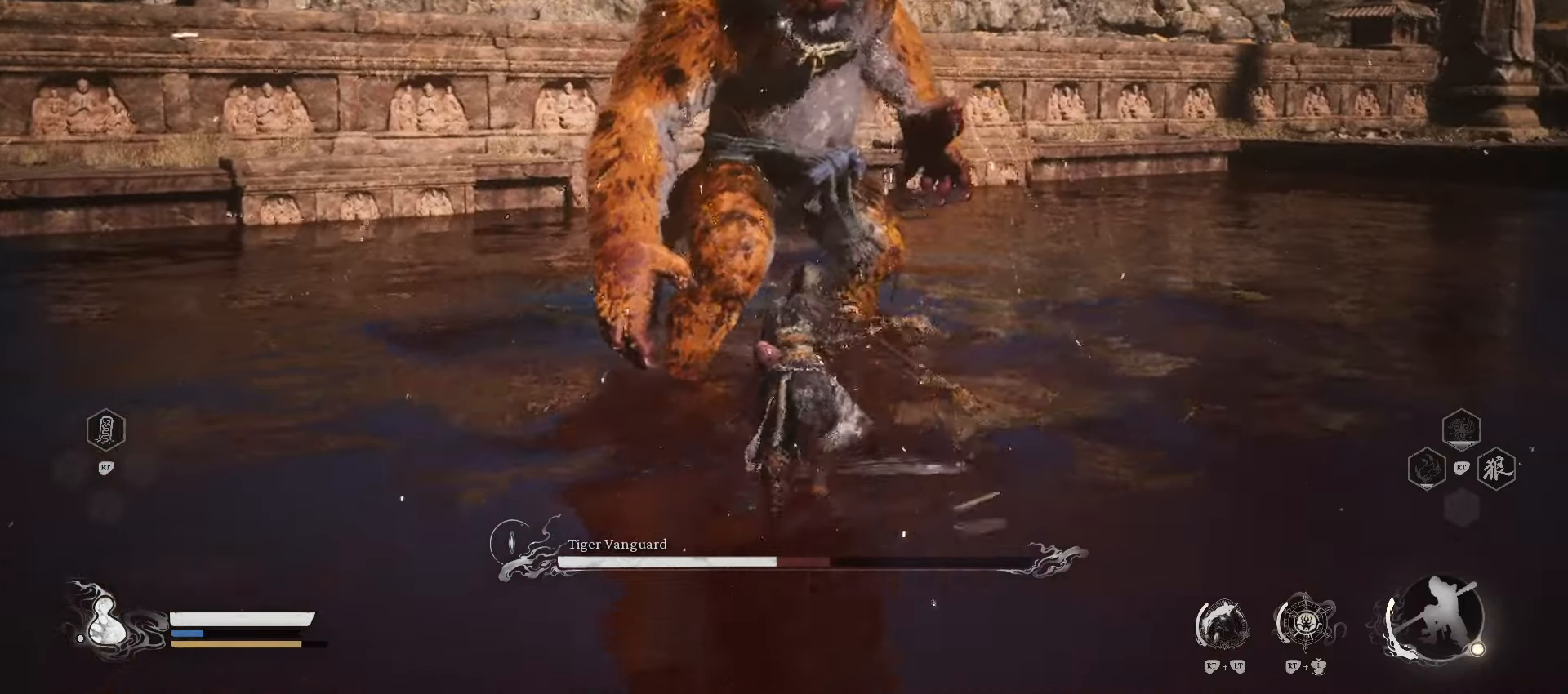
{"buttons": [], "left_stick": "down-right", "right_stick": "center", "events": [[40, "X", "up"], [320, "left_stick", "right"], [400, "left_stick", "down-right"]]}
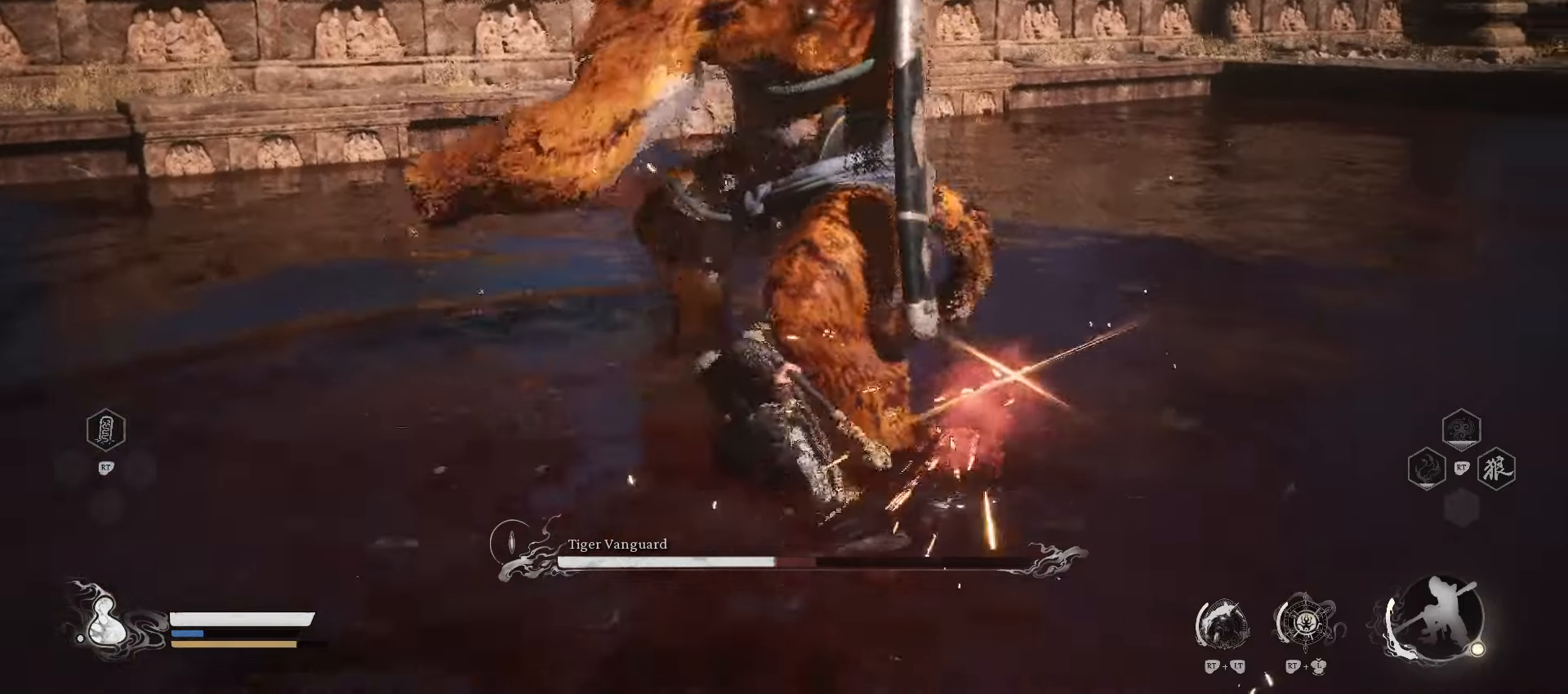
{"buttons": [], "left_stick": "down-right", "right_stick": "center", "events": [[320, "B", "down"], [460, "B", "up"]]}
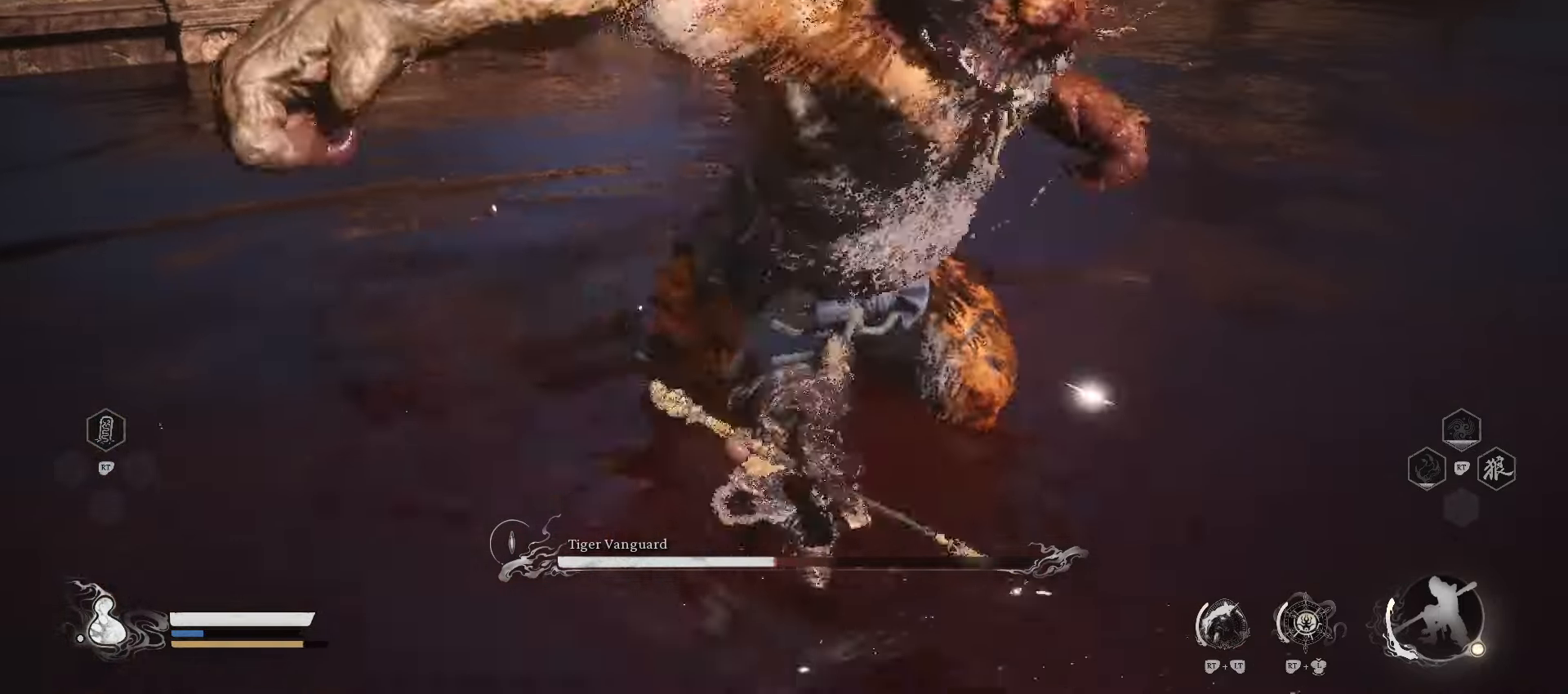
{"buttons": [], "left_stick": "center", "right_stick": "center", "events": [[160, "left_stick", "center"]]}
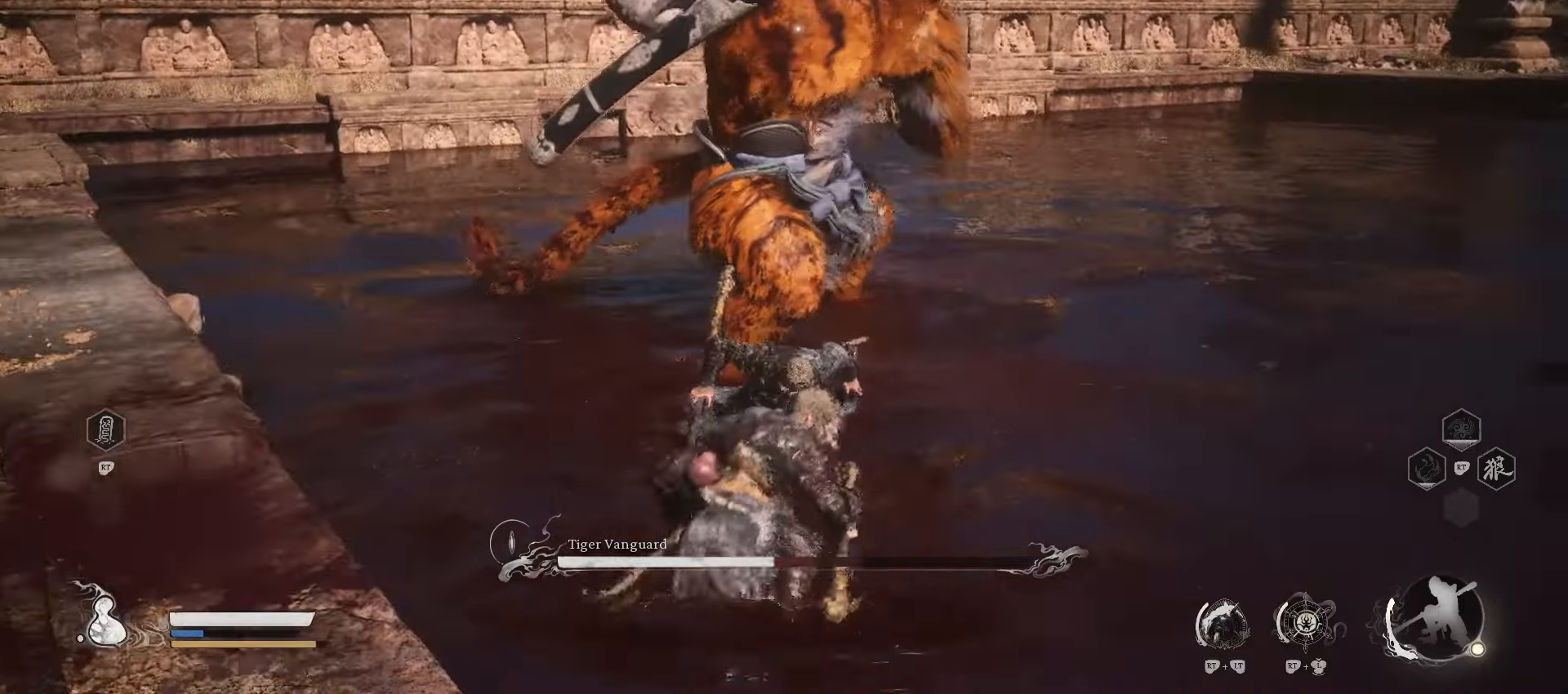
{"buttons": ["B"], "left_stick": "up", "right_stick": "center", "events": [[120, "left_stick", "up"], [460, "B", "down"]]}
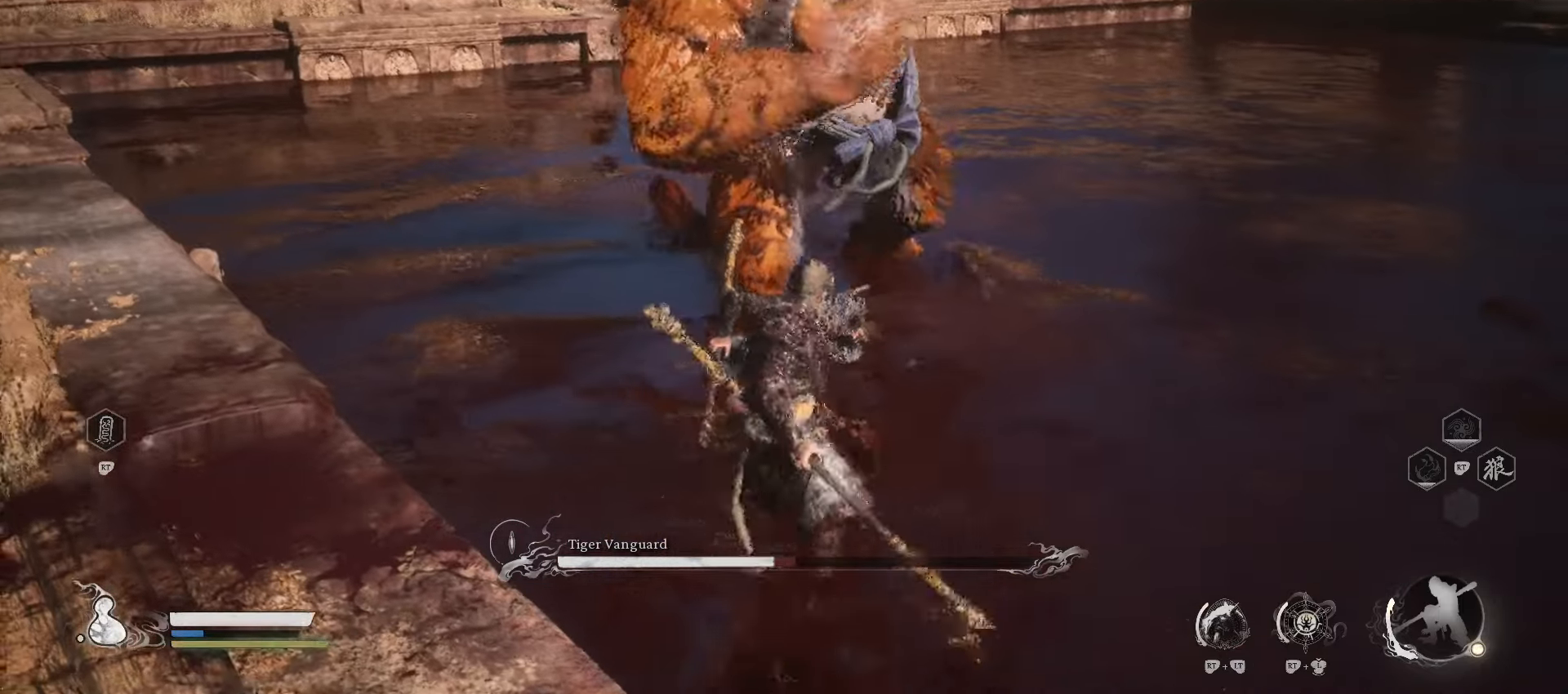
{"buttons": [], "left_stick": "up", "right_stick": "center", "events": [[160, "B", "up"]]}
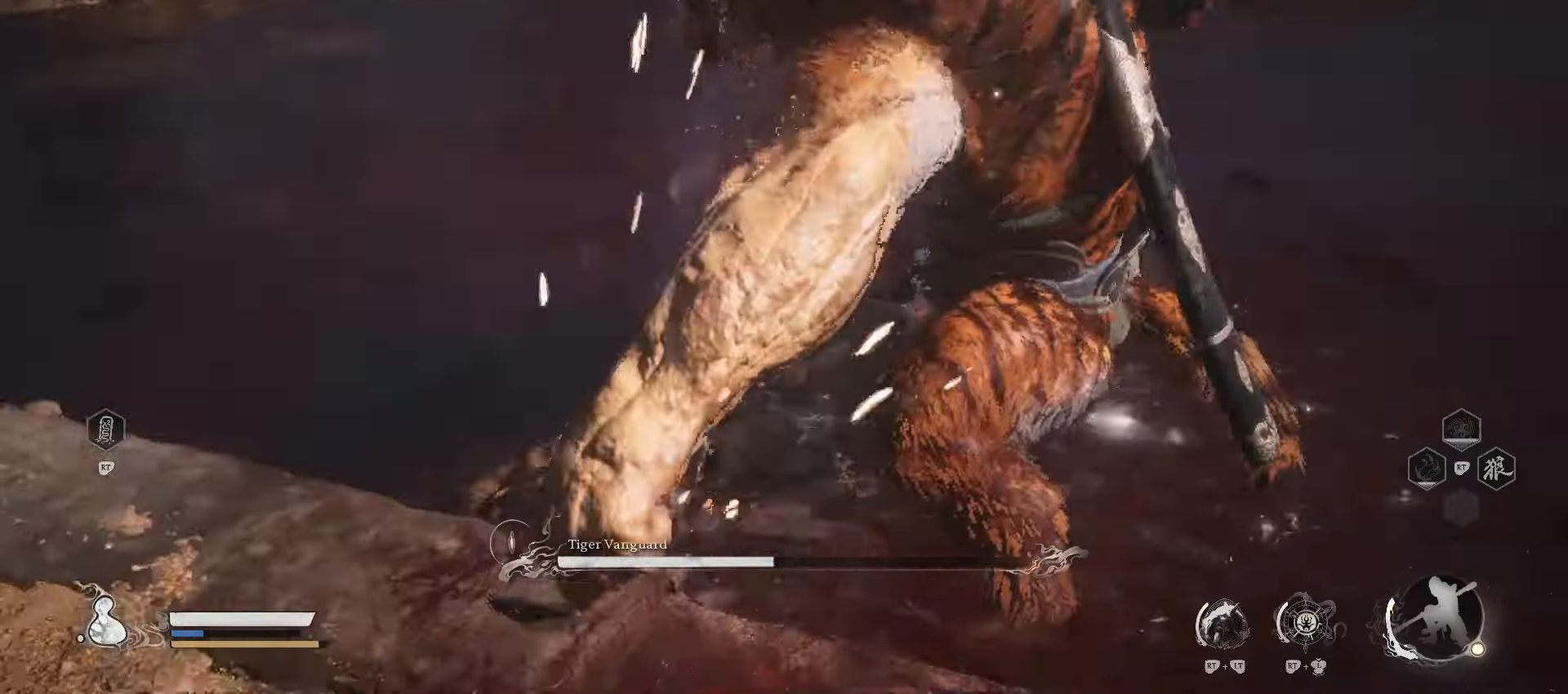
{"buttons": [], "left_stick": "up-right", "right_stick": "center", "events": [[20, "left_stick", "up-right"], [80, "X", "down"], [180, "X", "up"]]}
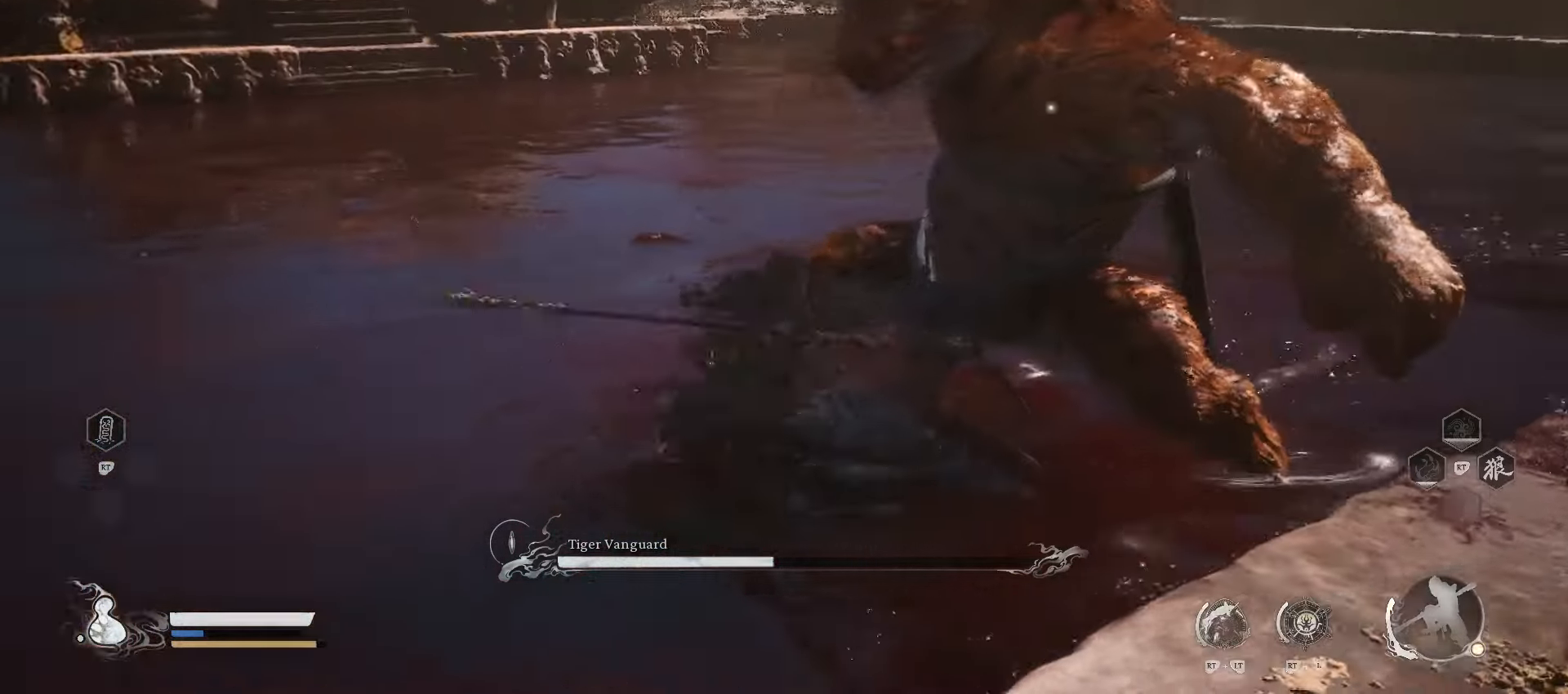
{"buttons": [], "left_stick": "up-left", "right_stick": "center", "events": [[20, "left_stick", "up"], [260, "B", "down"], [440, "B", "up"], [500, "left_stick", "up-left"]]}
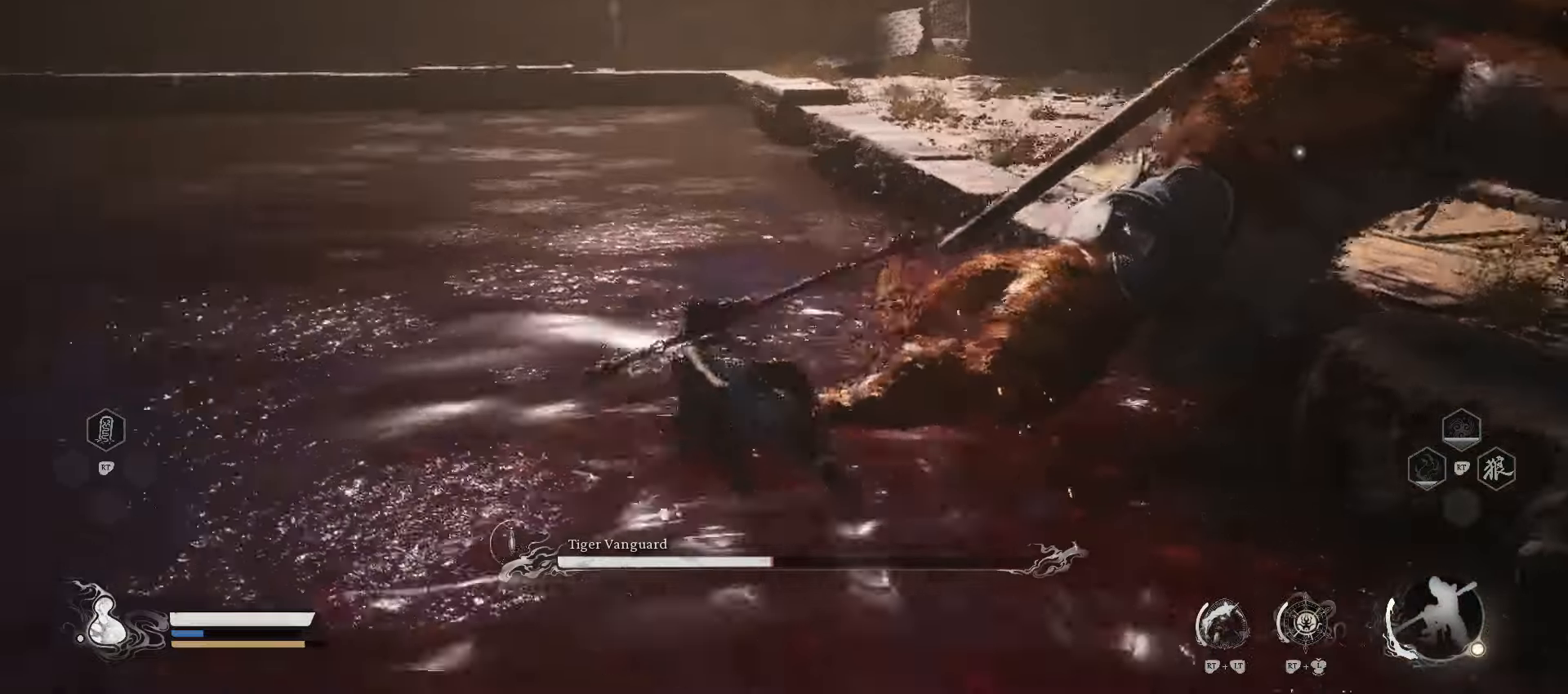
{"buttons": ["X"], "left_stick": "up-right", "right_stick": "center", "events": [[360, "left_stick", "up"], [480, "X", "down"], [480, "left_stick", "up-right"]]}
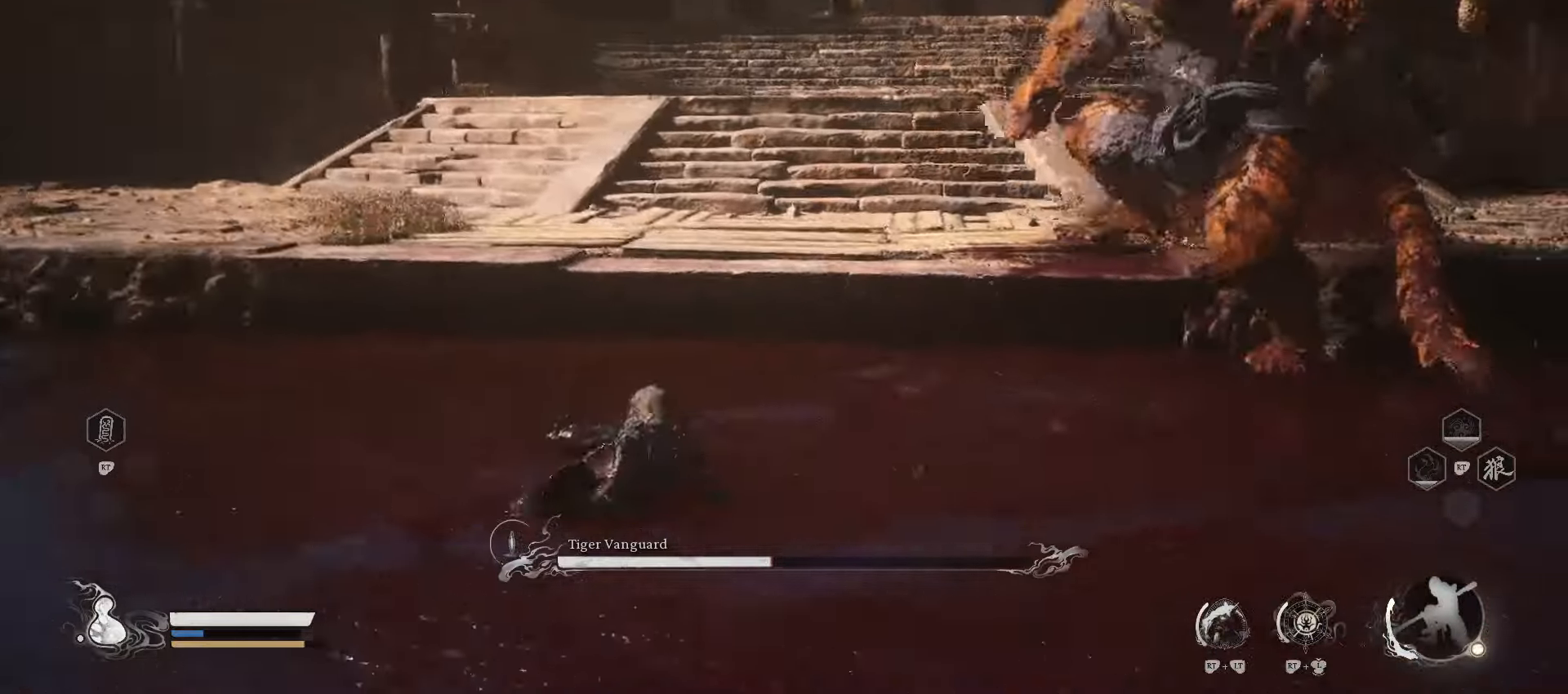
{"buttons": ["X"], "left_stick": "up-right", "right_stick": "center", "events": [[120, "X", "up"], [480, "X", "down"]]}
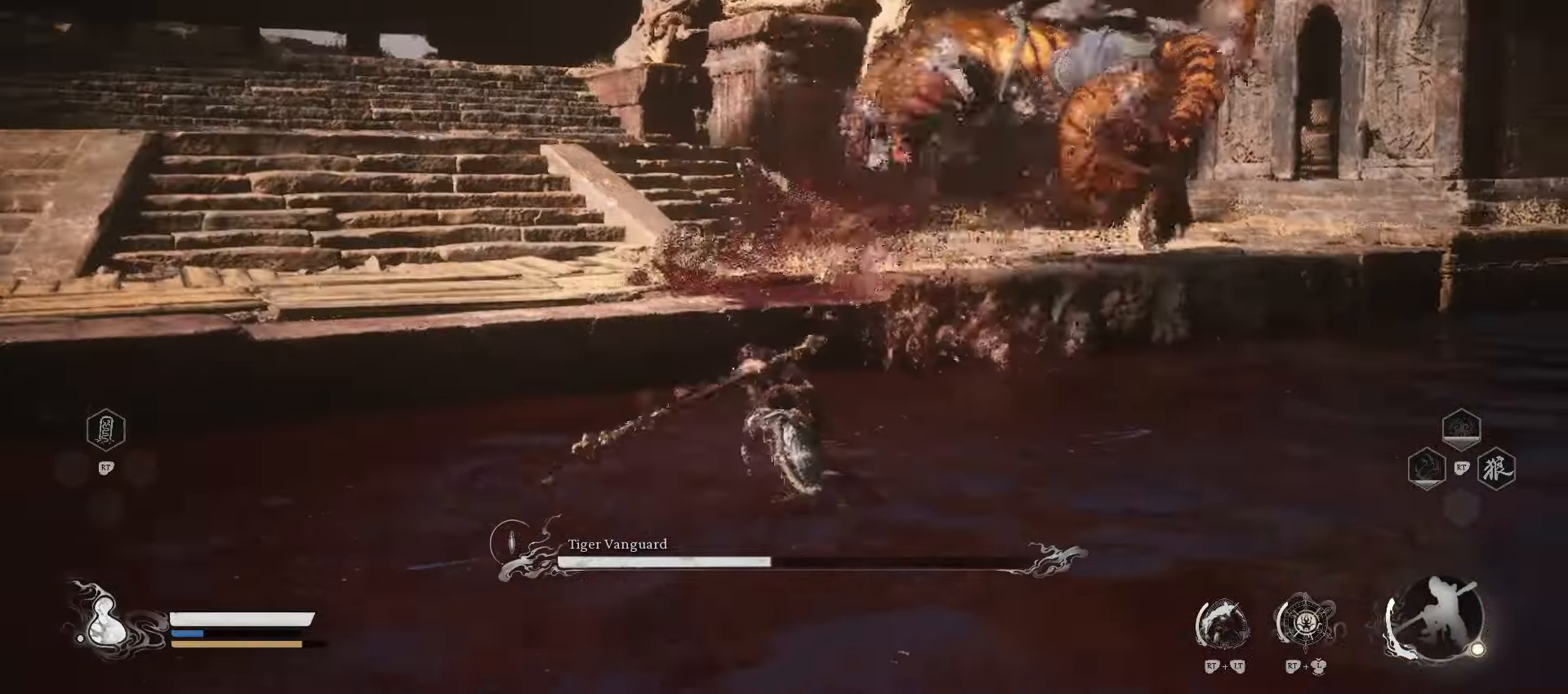
{"buttons": [], "left_stick": "up-right", "right_stick": "center", "events": [[100, "X", "up"]]}
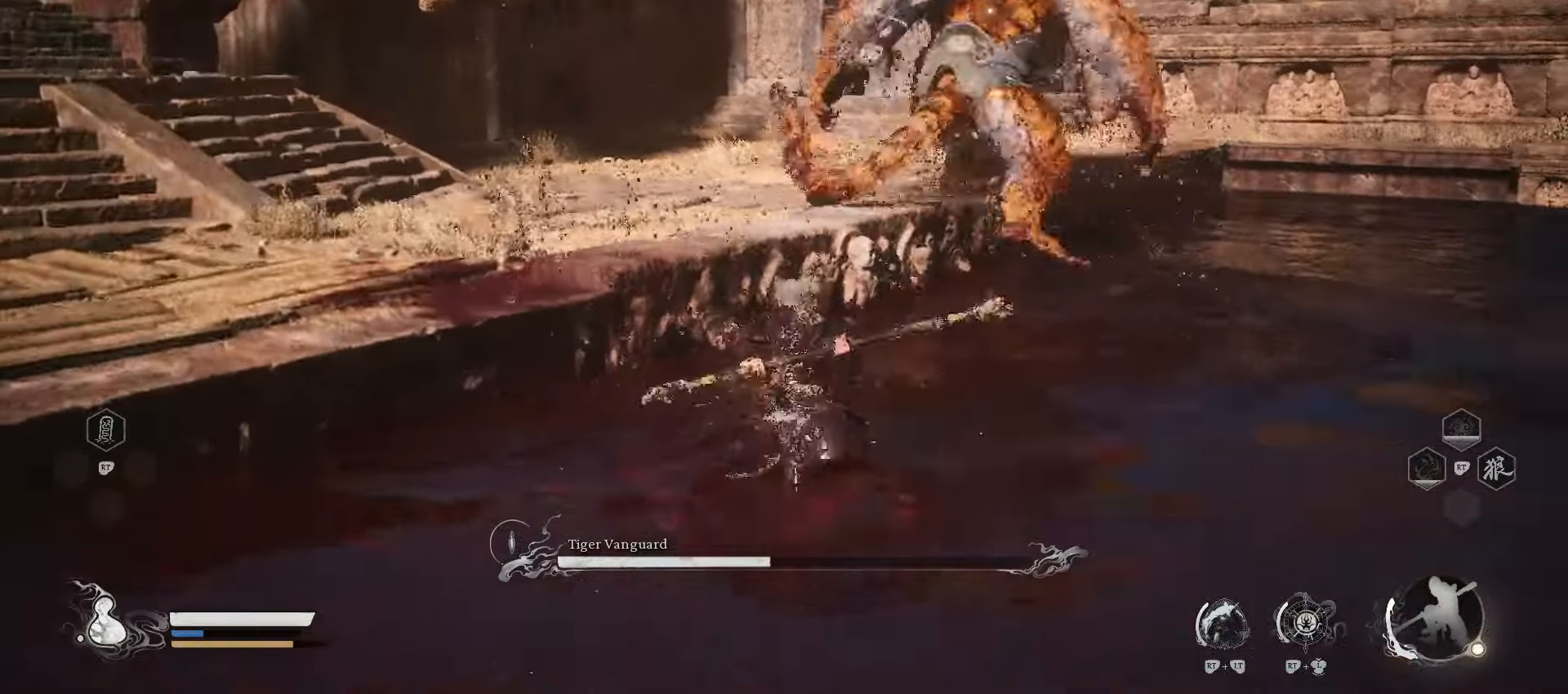
{"buttons": [], "left_stick": "up-right", "right_stick": "center", "events": []}
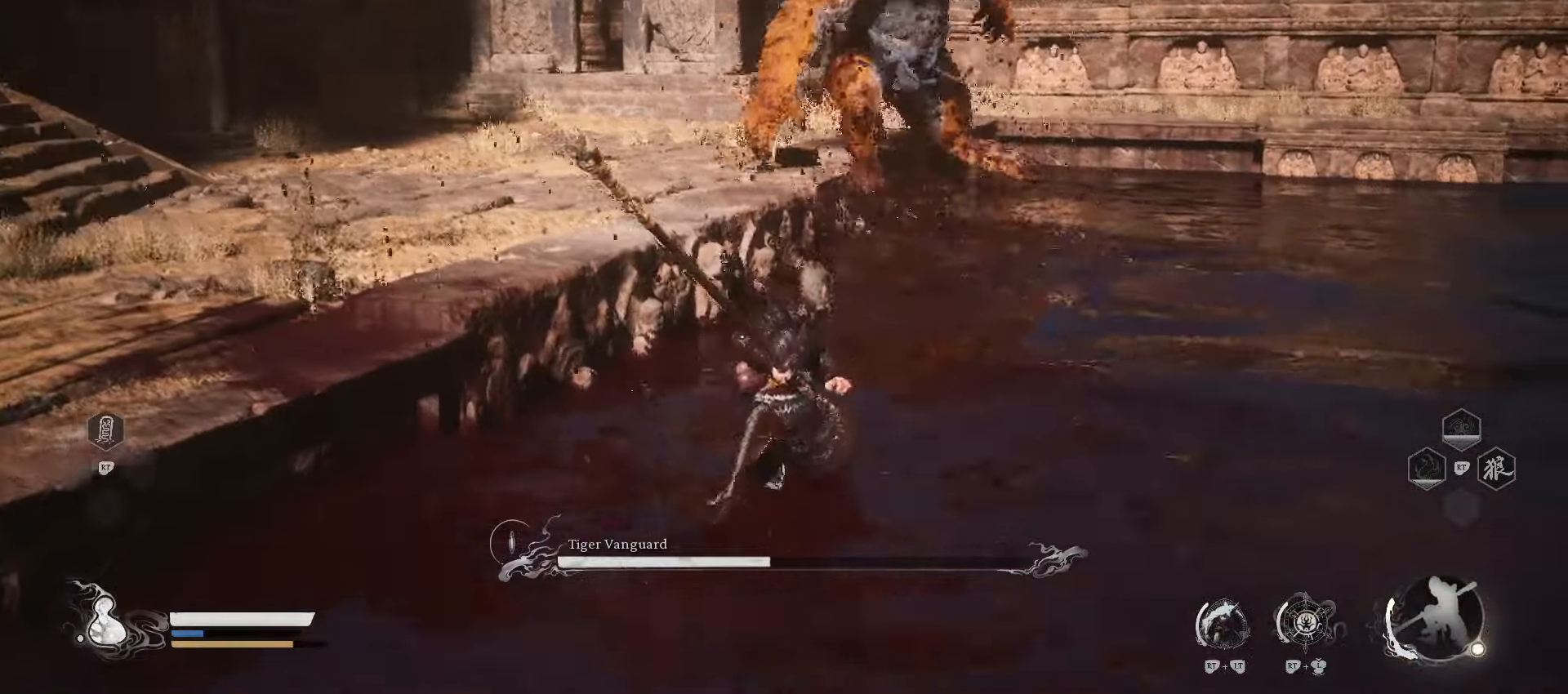
{"buttons": [], "left_stick": "up-right", "right_stick": "center", "events": []}
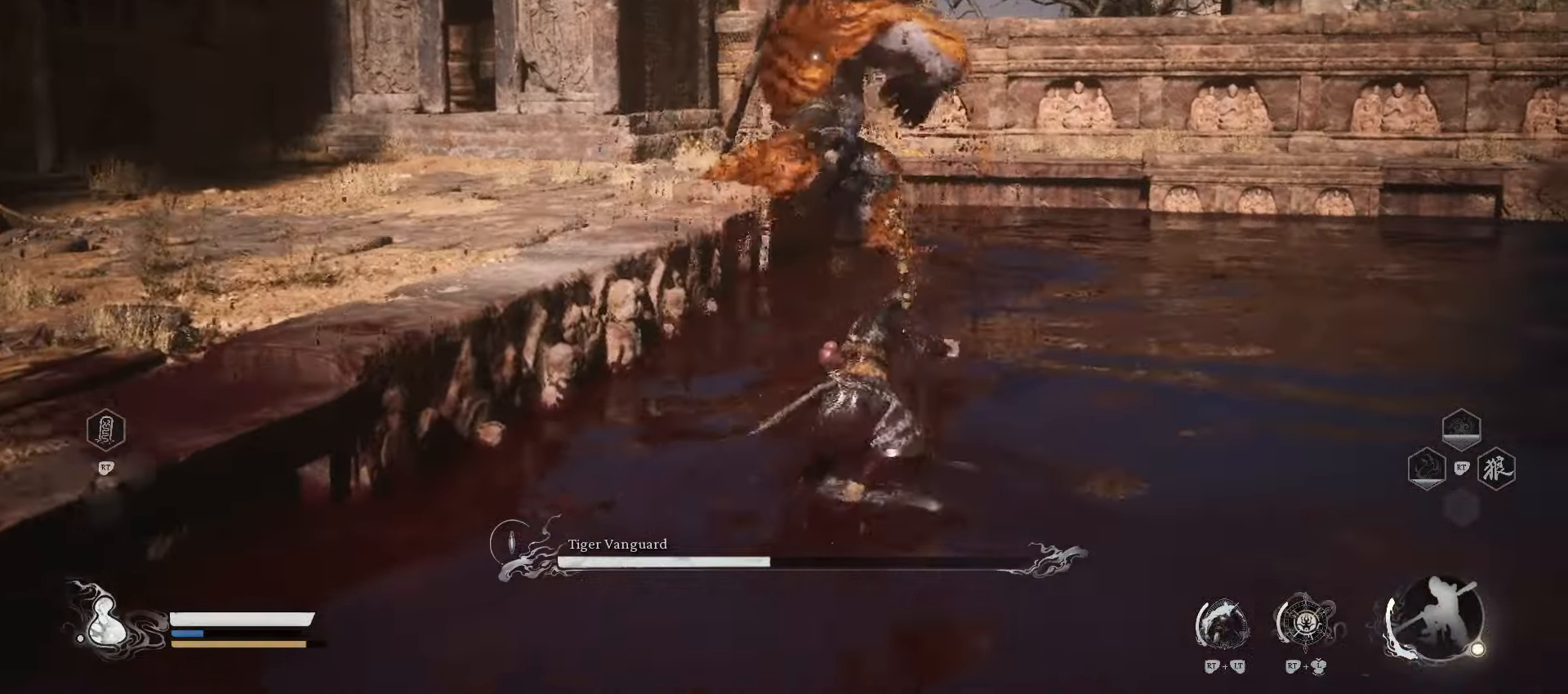
{"buttons": [], "left_stick": "down-right", "right_stick": "center", "events": [[20, "left_stick", "right"], [140, "left_stick", "down-right"]]}
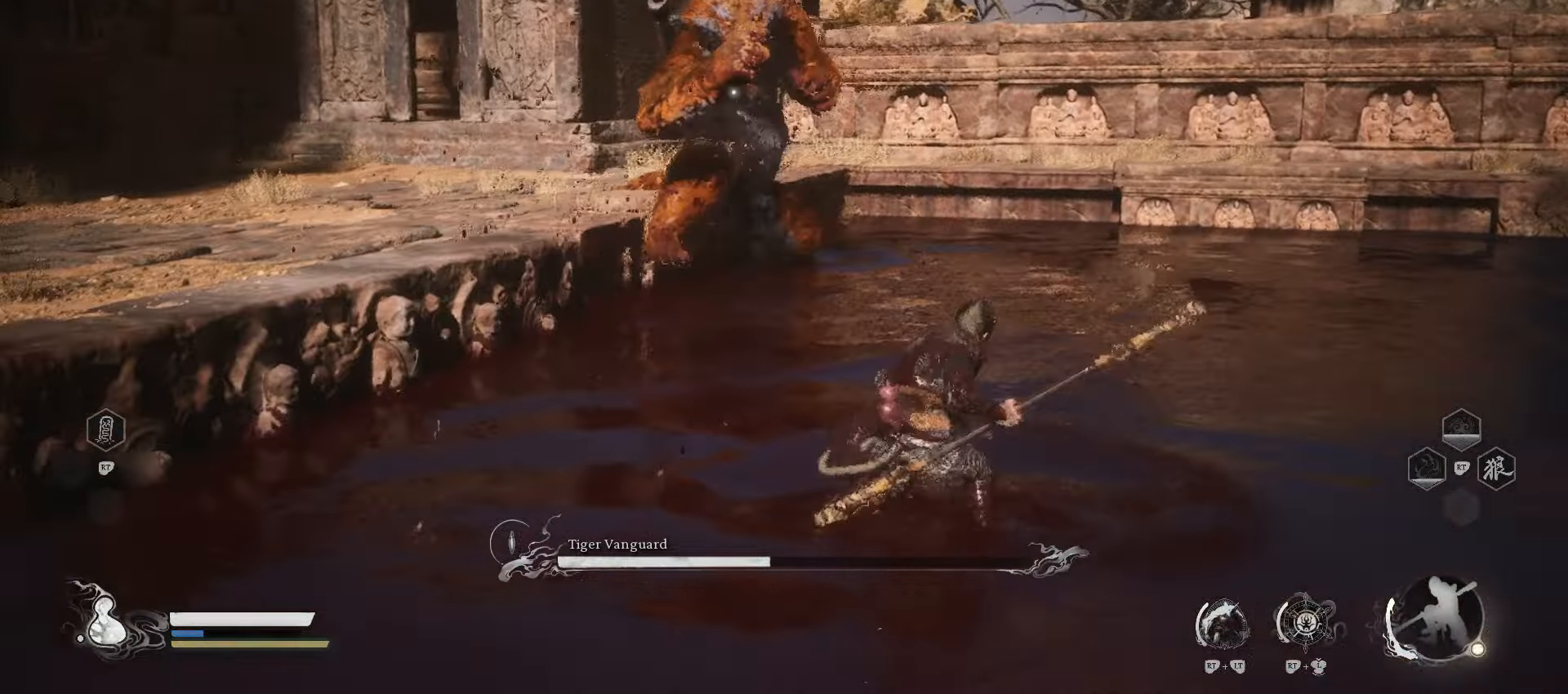
{"buttons": ["R1"], "left_stick": "down-right", "right_stick": "center", "events": [[220, "R1", "down"]]}
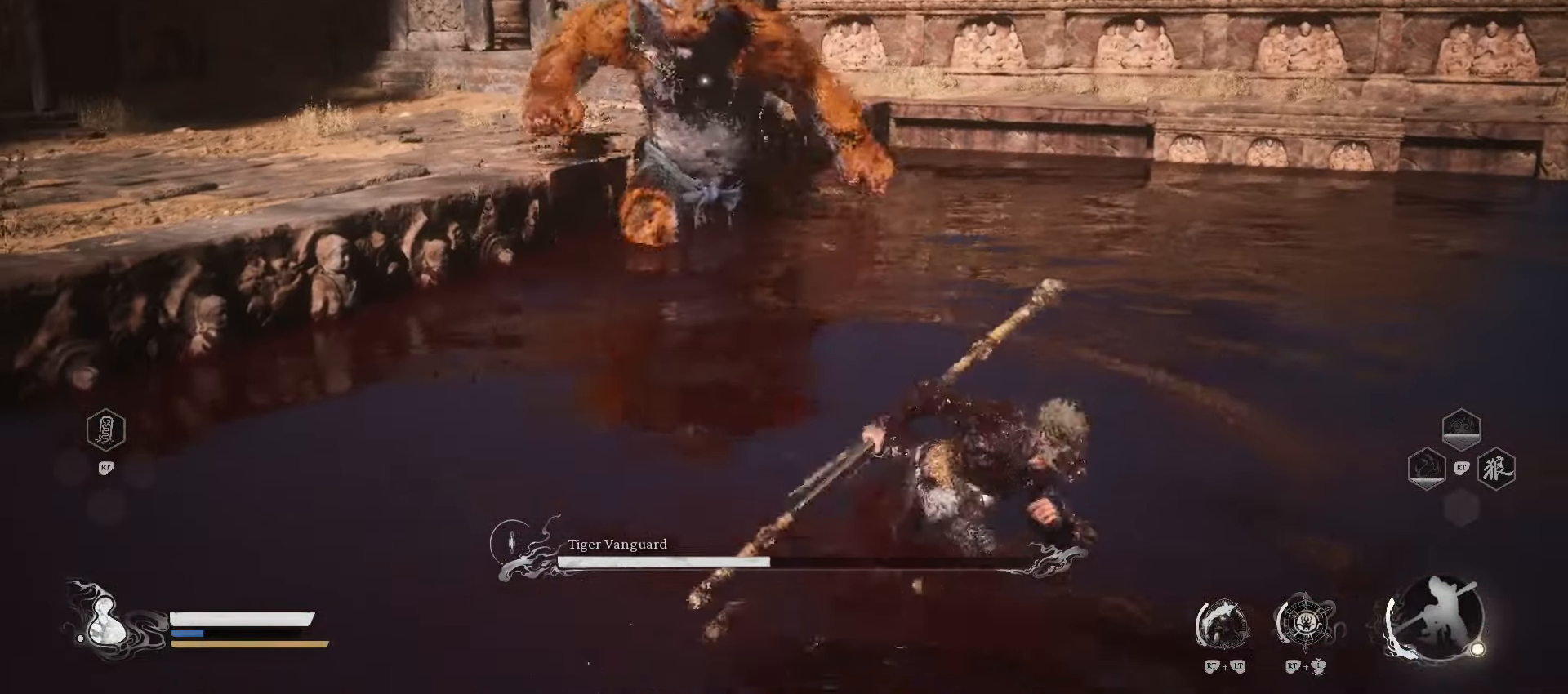
{"buttons": [], "left_stick": "down-right", "right_stick": "center", "events": [[260, "R1", "up"]]}
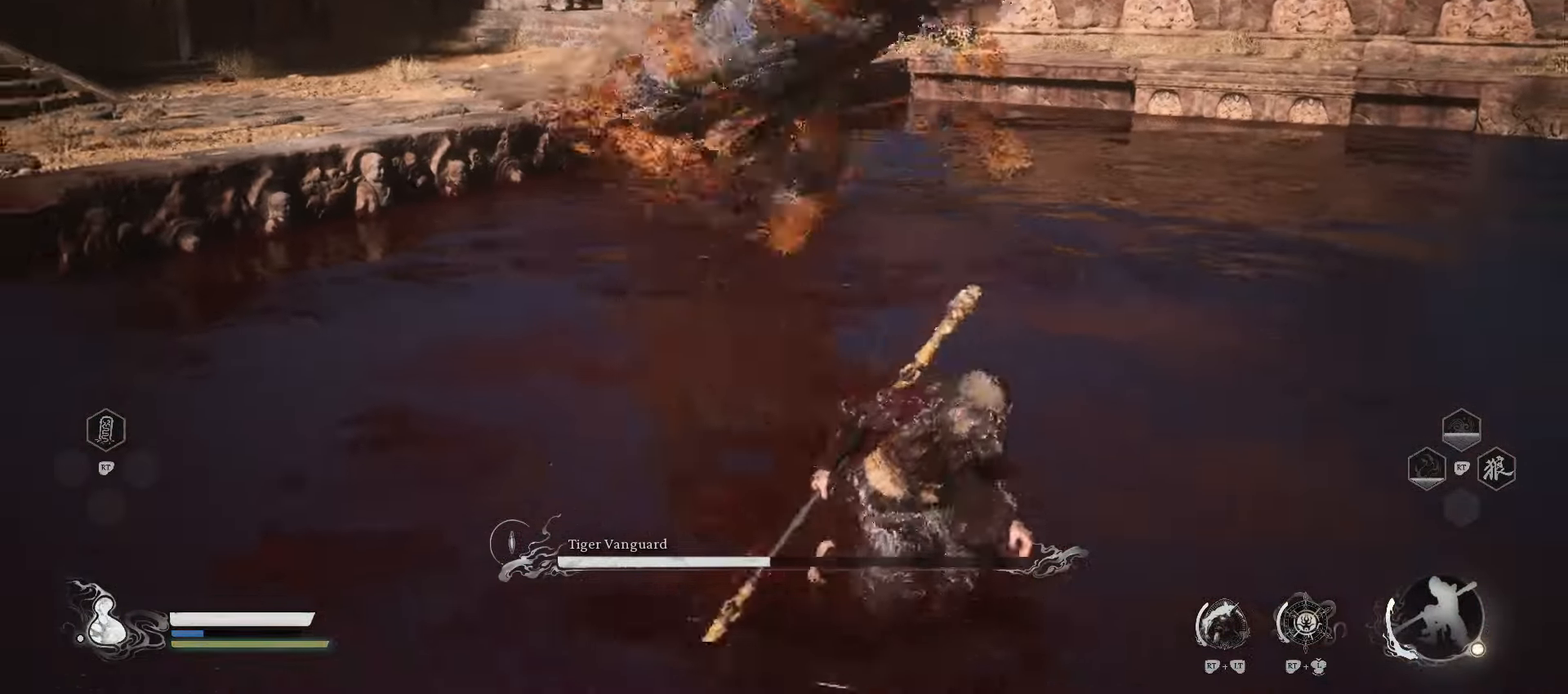
{"buttons": [], "left_stick": "down-right", "right_stick": "center", "events": [[220, "B", "down"], [360, "B", "up"]]}
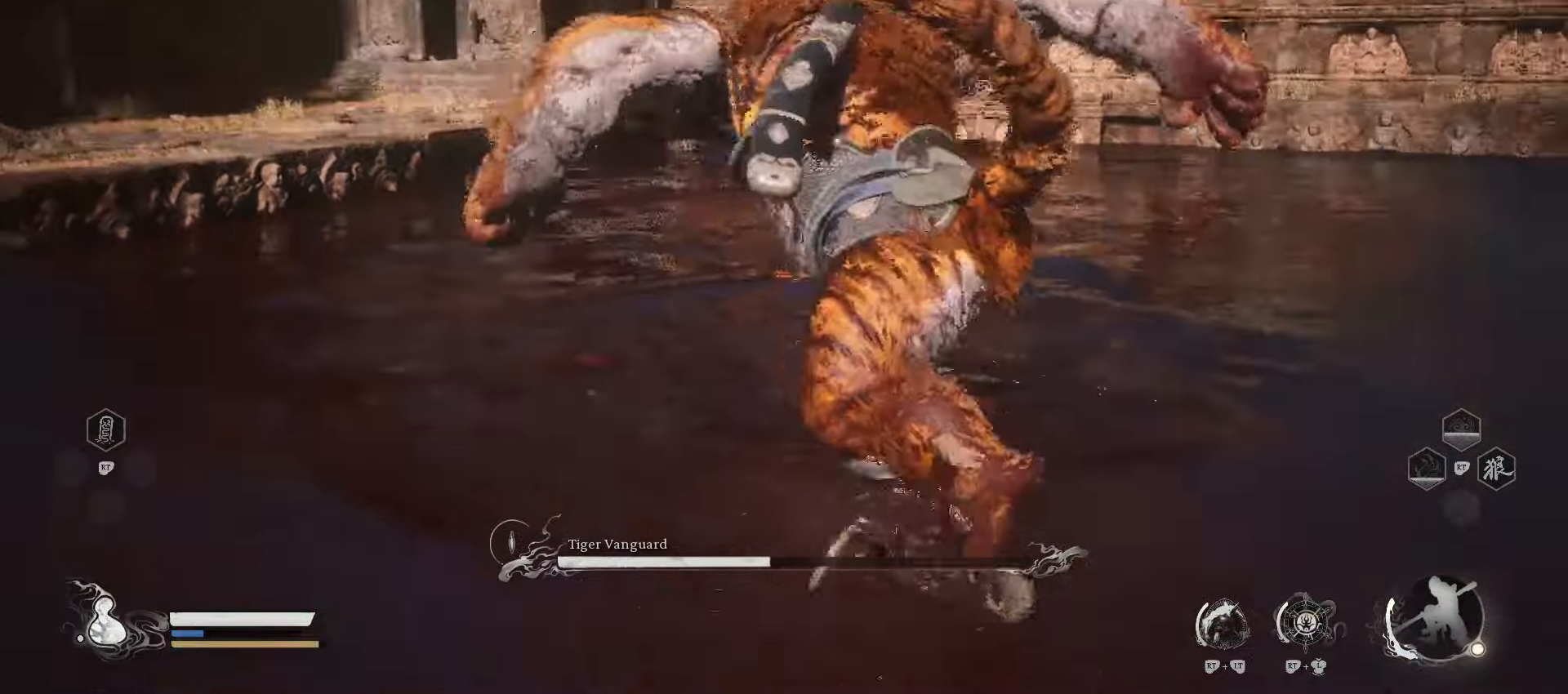
{"buttons": ["B"], "left_stick": "left", "right_stick": "center", "events": [[120, "left_stick", "center"], [320, "left_stick", "left"], [420, "B", "down"]]}
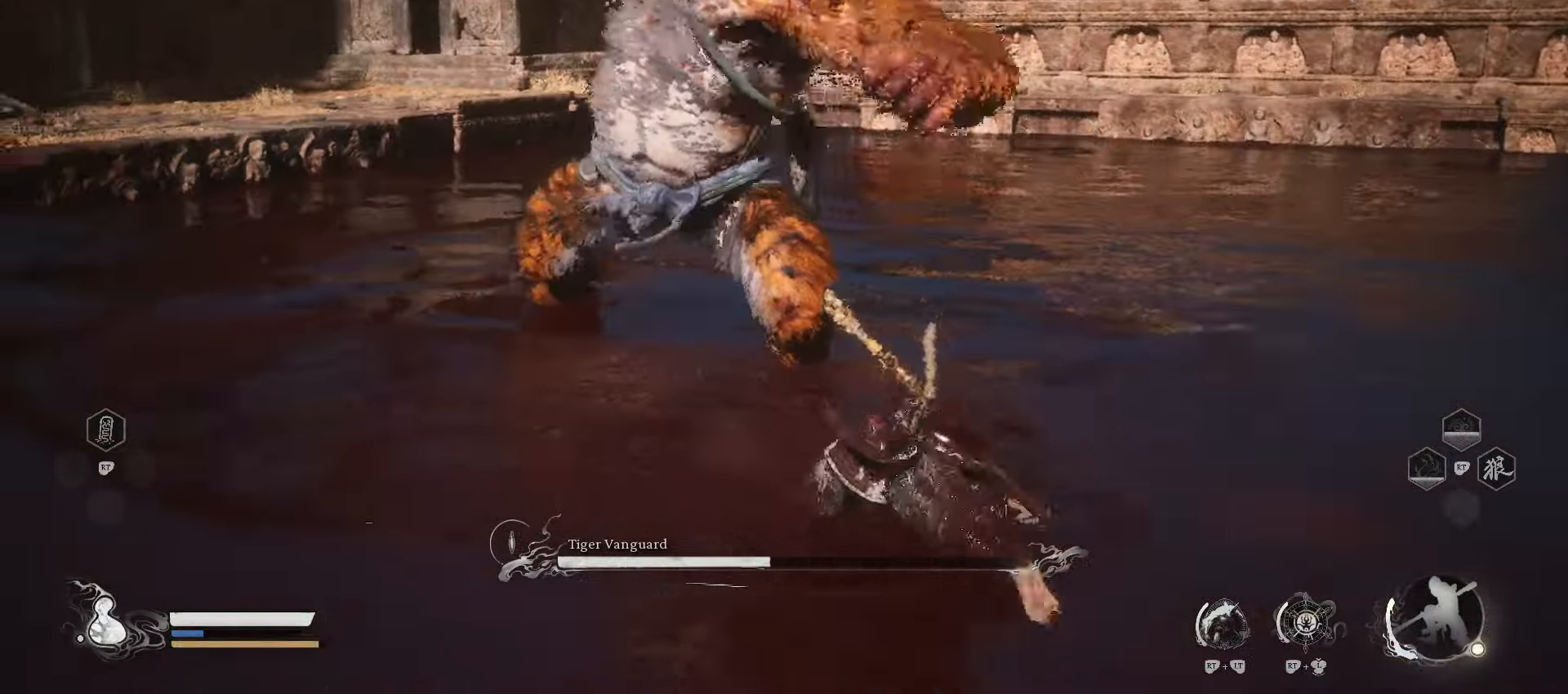
{"buttons": [], "left_stick": "center", "right_stick": "center", "events": [[40, "B", "up"], [260, "left_stick", "center"]]}
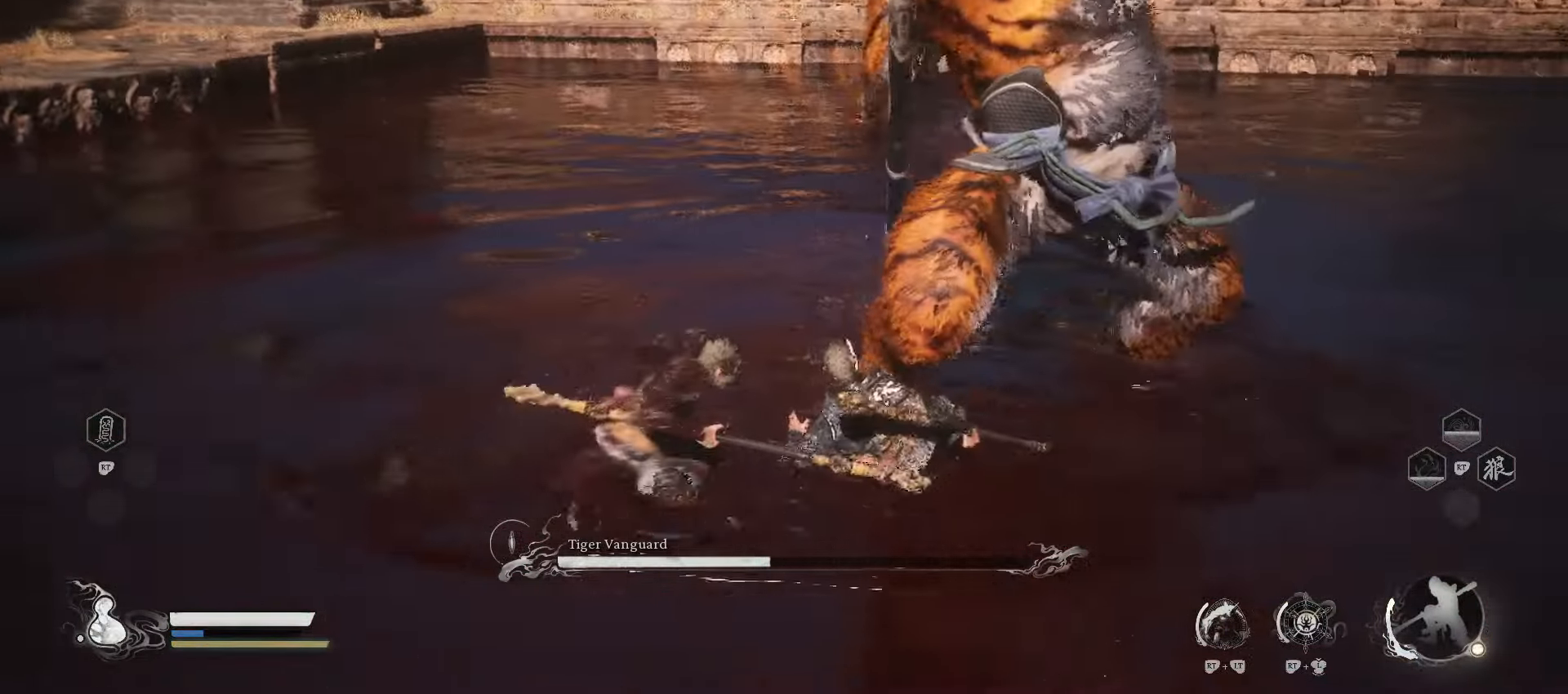
{"buttons": [], "left_stick": "right", "right_stick": "center", "events": [[100, "left_stick", "right"], [320, "B", "down"], [500, "B", "up"]]}
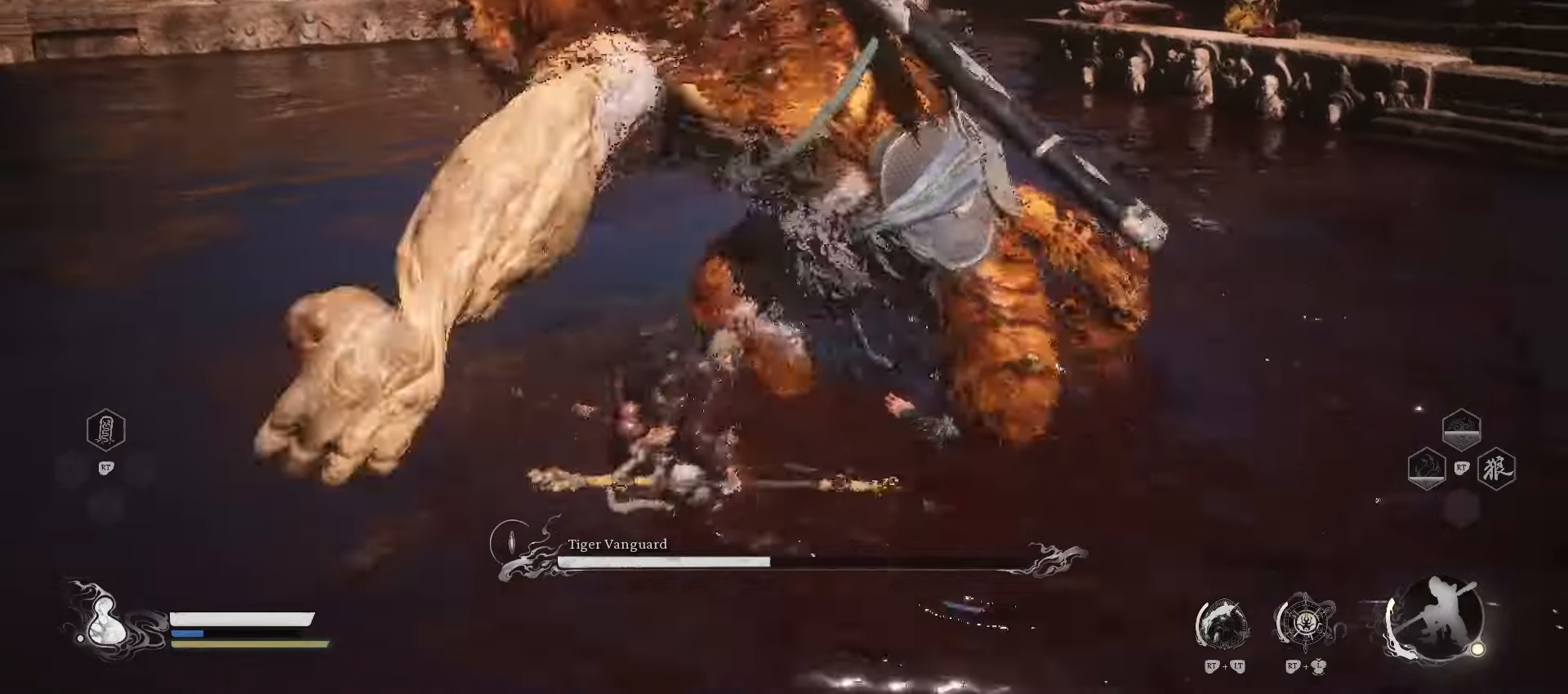
{"buttons": [], "left_stick": "center", "right_stick": "center", "events": [[280, "left_stick", "center"]]}
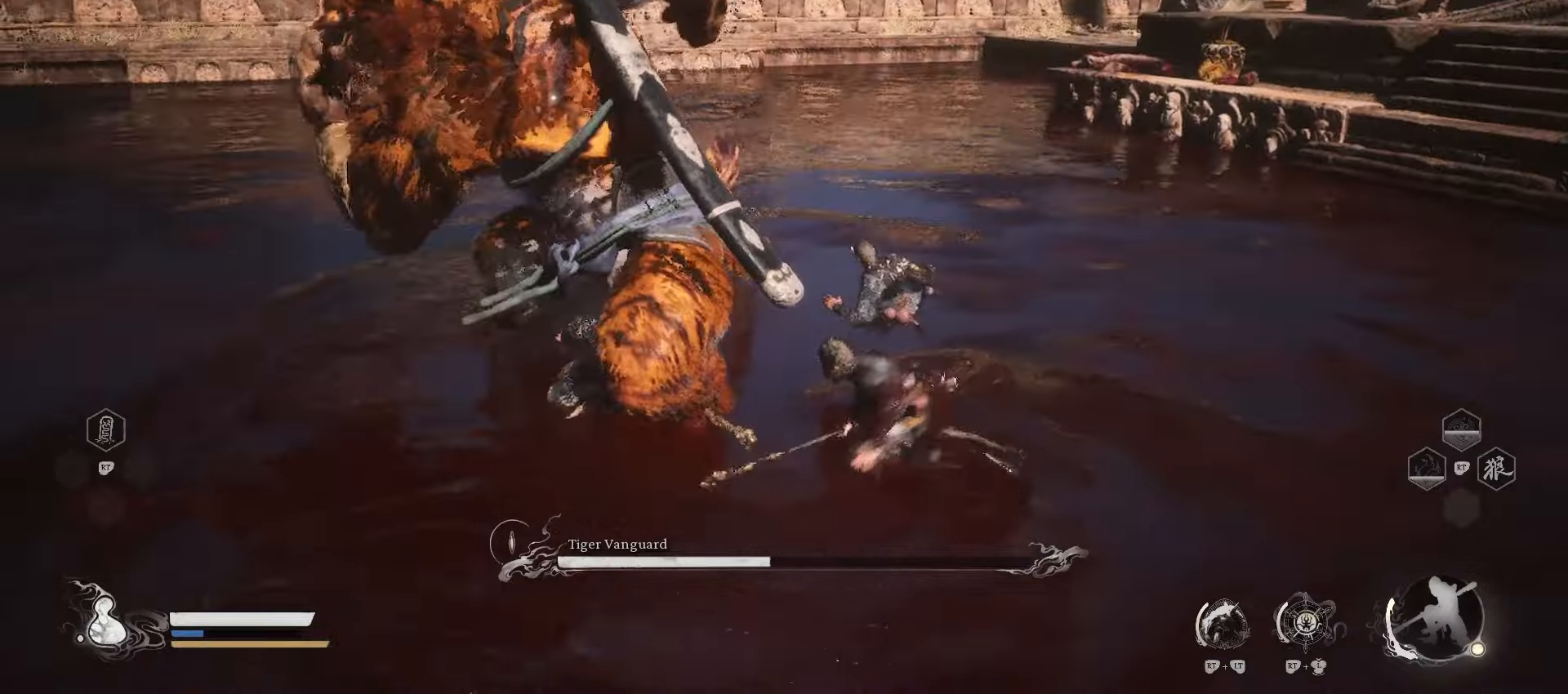
{"buttons": [], "left_stick": "up", "right_stick": "center", "events": [[260, "left_stick", "up"]]}
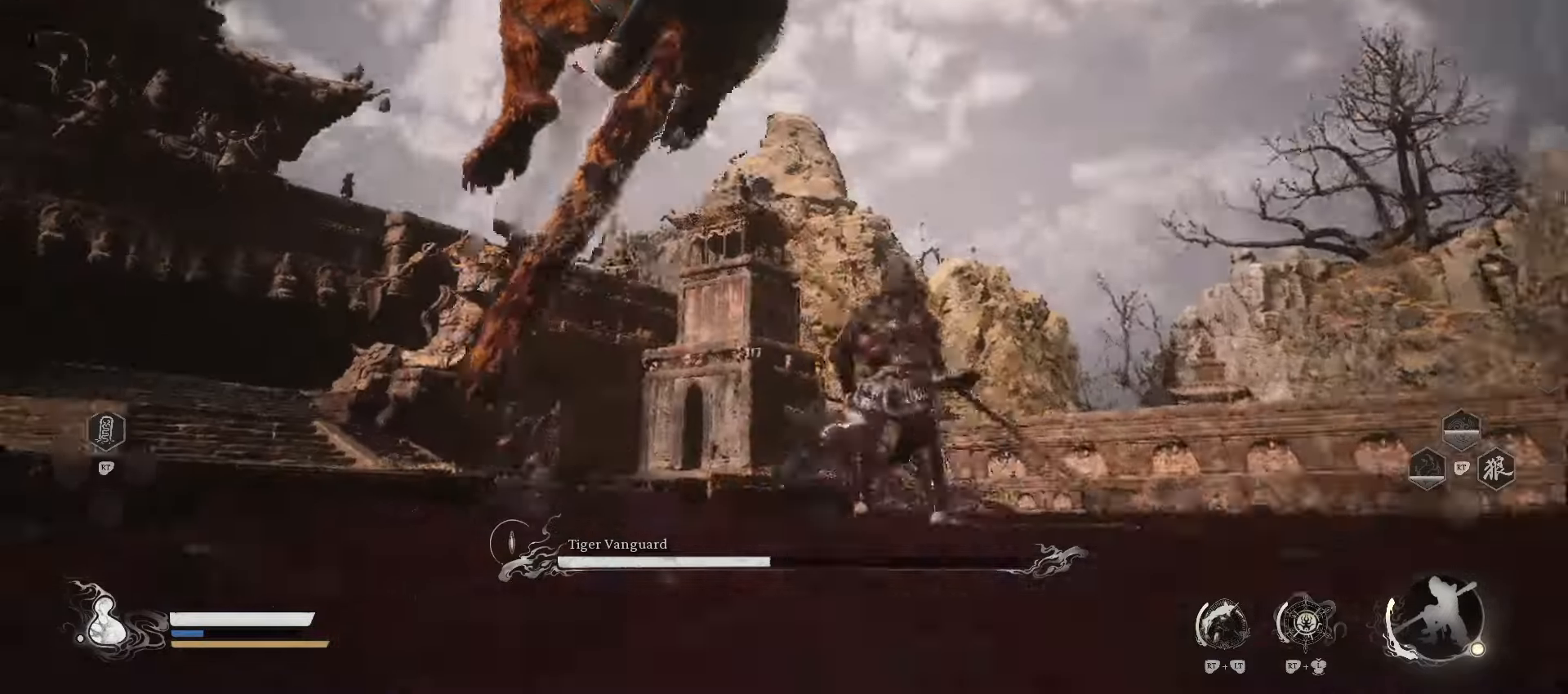
{"buttons": ["B"], "left_stick": "up", "right_stick": "center", "events": [[460, "B", "down"]]}
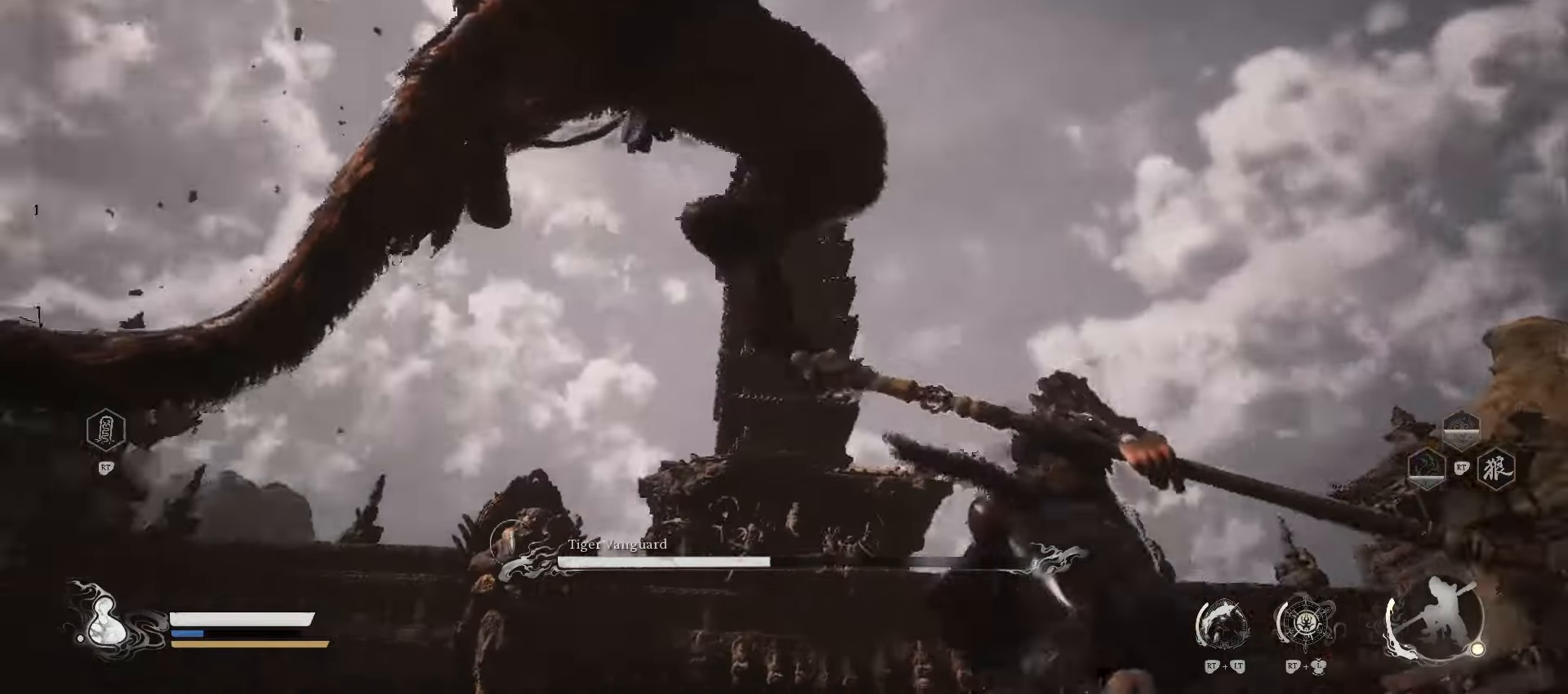
{"buttons": [], "left_stick": "up", "right_stick": "center", "events": [[180, "B", "up"]]}
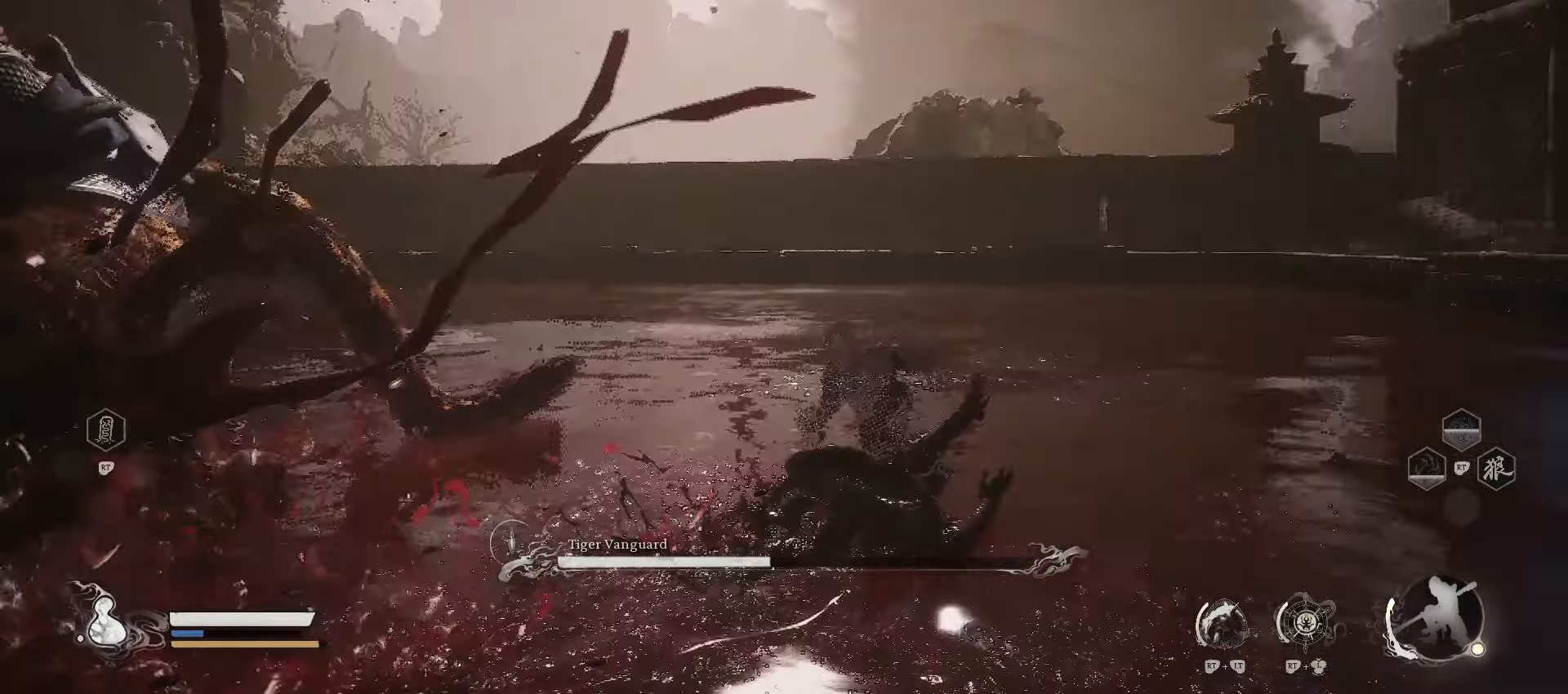
{"buttons": ["Y"], "left_stick": "up", "right_stick": "center", "events": [[400, "Y", "down"]]}
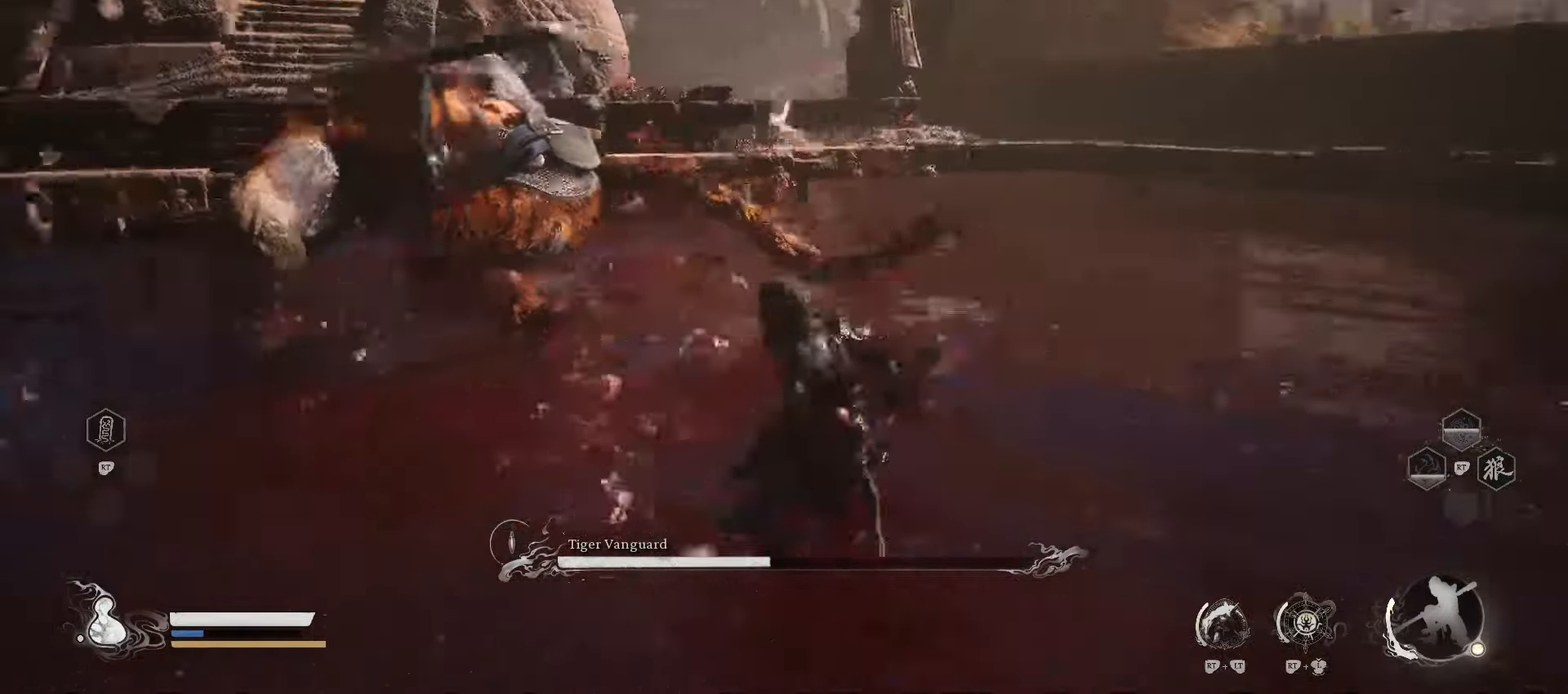
{"buttons": [], "left_stick": "up", "right_stick": "center", "events": [[160, "Y", "up"]]}